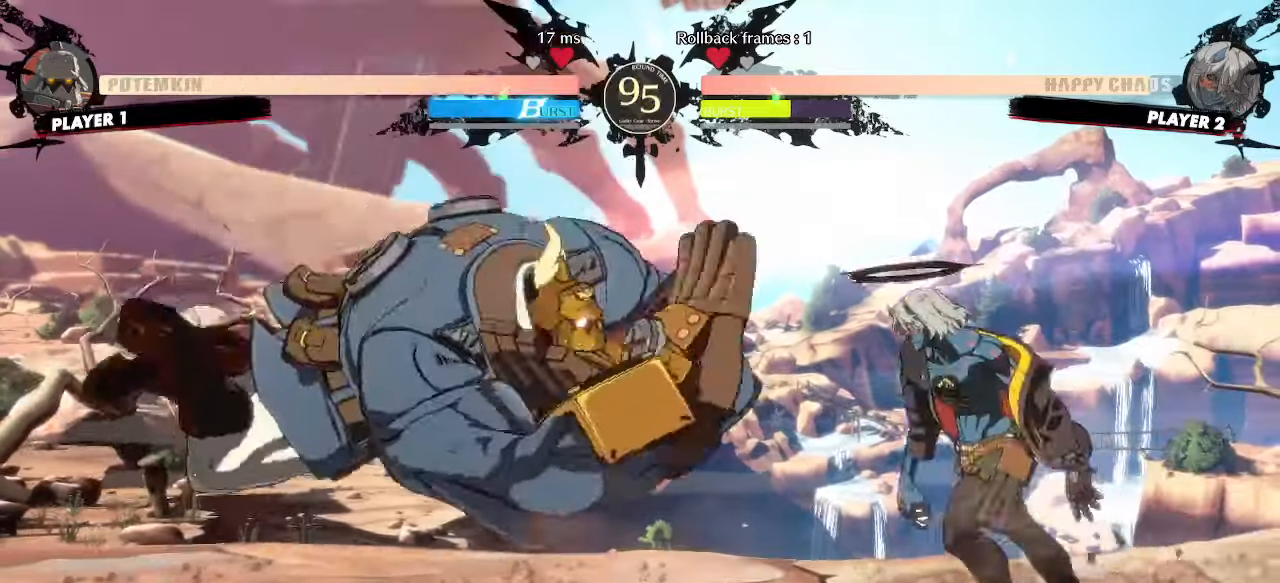
Gameplay with a controller (arcade stick); each line is a JSON object with the inputs held at the frame after it. "events" lists button and stick changes between this image and that frame as [ms after this image, input, new state], when the widget could be followed in between. Not read: HS L3 R3 other_buttons.
{"buttons": [], "events": [[100, "DPAD_DOWN", "down"], [117, "DPAD_LEFT", "up"], [233, "DPAD_DOWN", "up"]]}
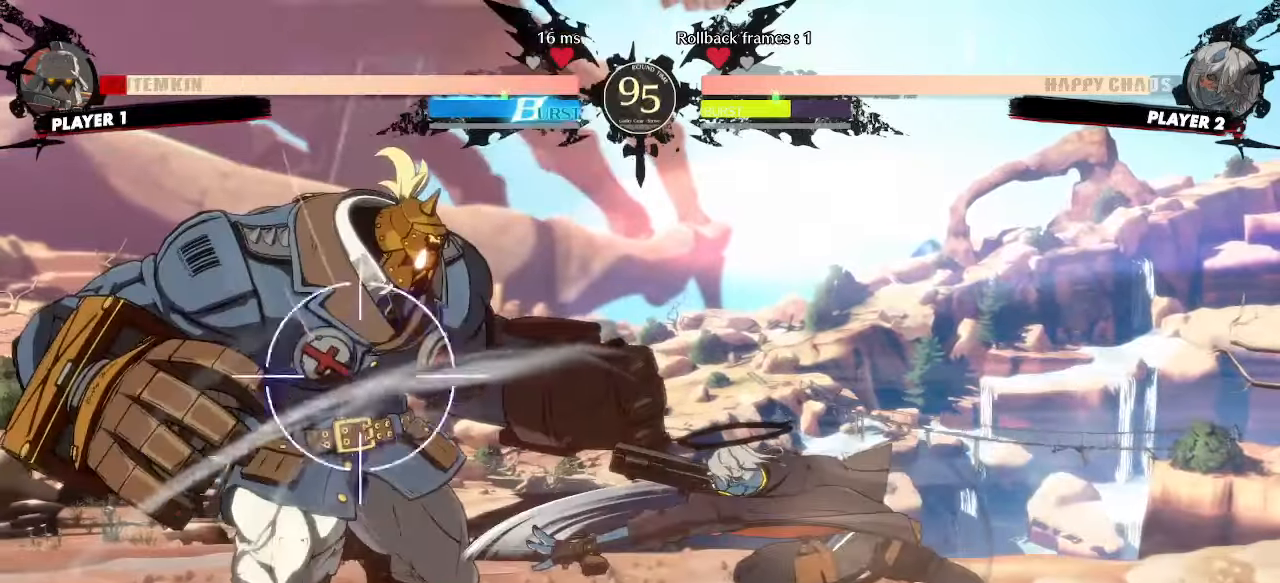
{"buttons": [], "events": []}
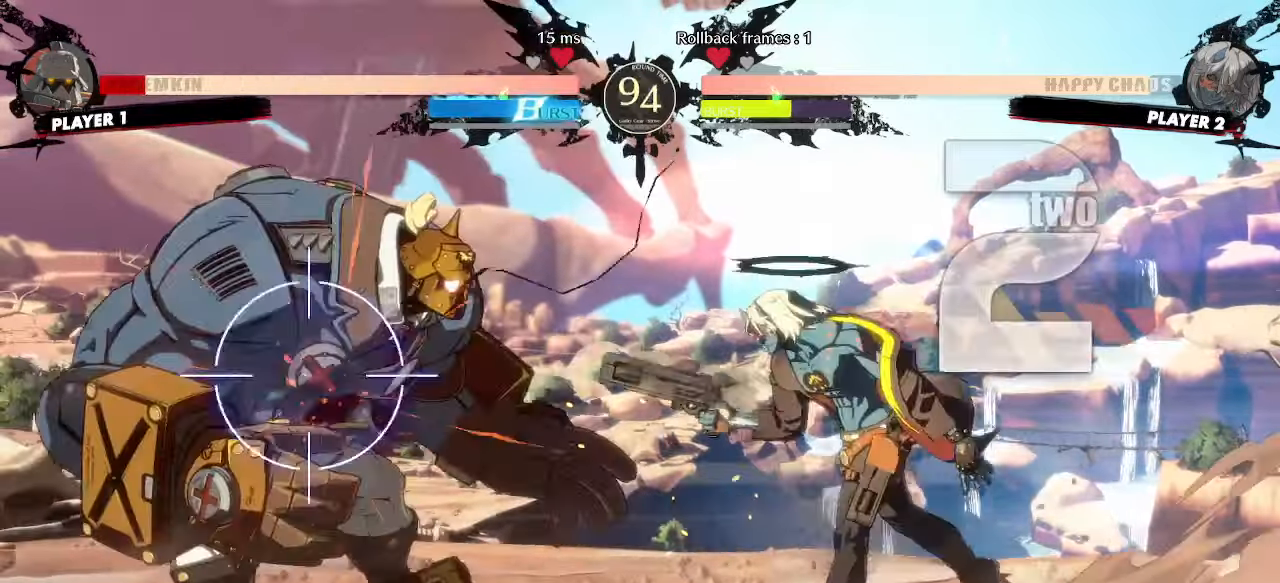
{"buttons": [], "events": [[100, "DPAD_DOWN", "down"], [383, "DPAD_RIGHT", "down"], [400, "DPAD_DOWN", "up"], [467, "DPAD_RIGHT", "up"]]}
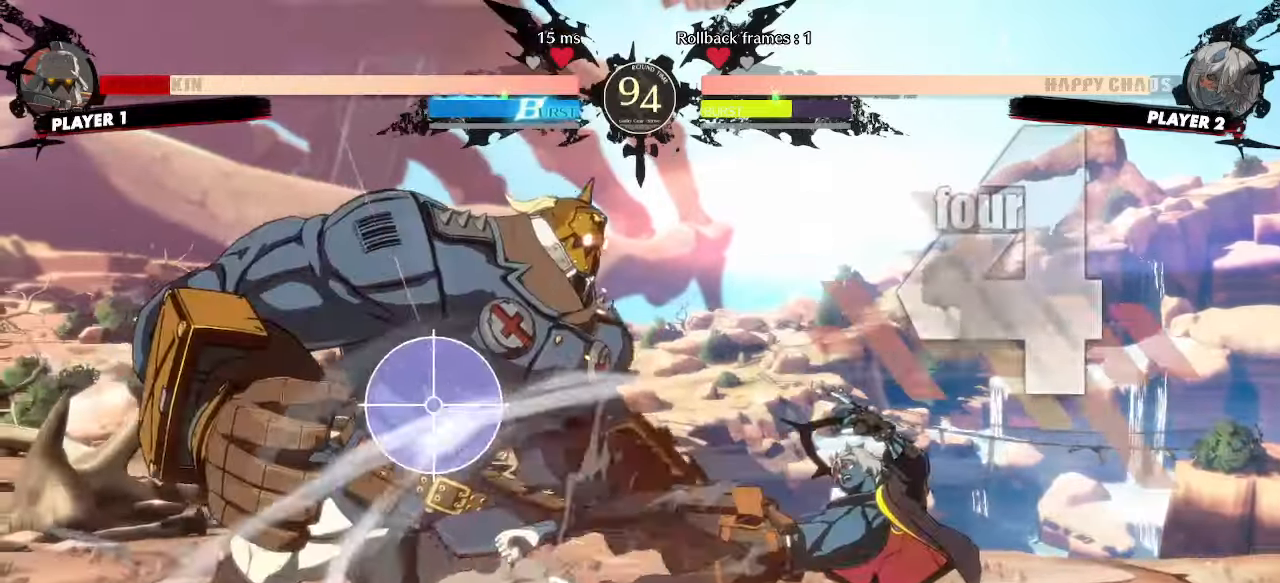
{"buttons": ["DPAD_RIGHT"], "events": [[167, "DPAD_RIGHT", "down"]]}
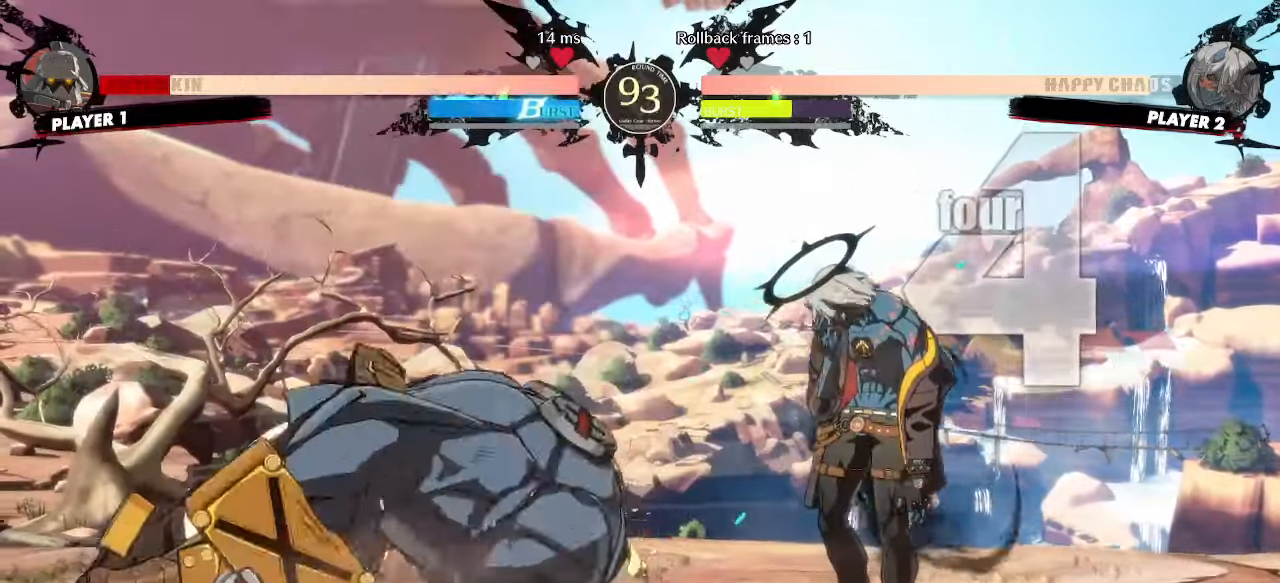
{"buttons": [], "events": [[17, "DPAD_RIGHT", "up"], [267, "DPAD_DOWN", "down"], [300, "DPAD_LEFT", "down"], [350, "DPAD_DOWN", "up"], [383, "DPAD_LEFT", "up"]]}
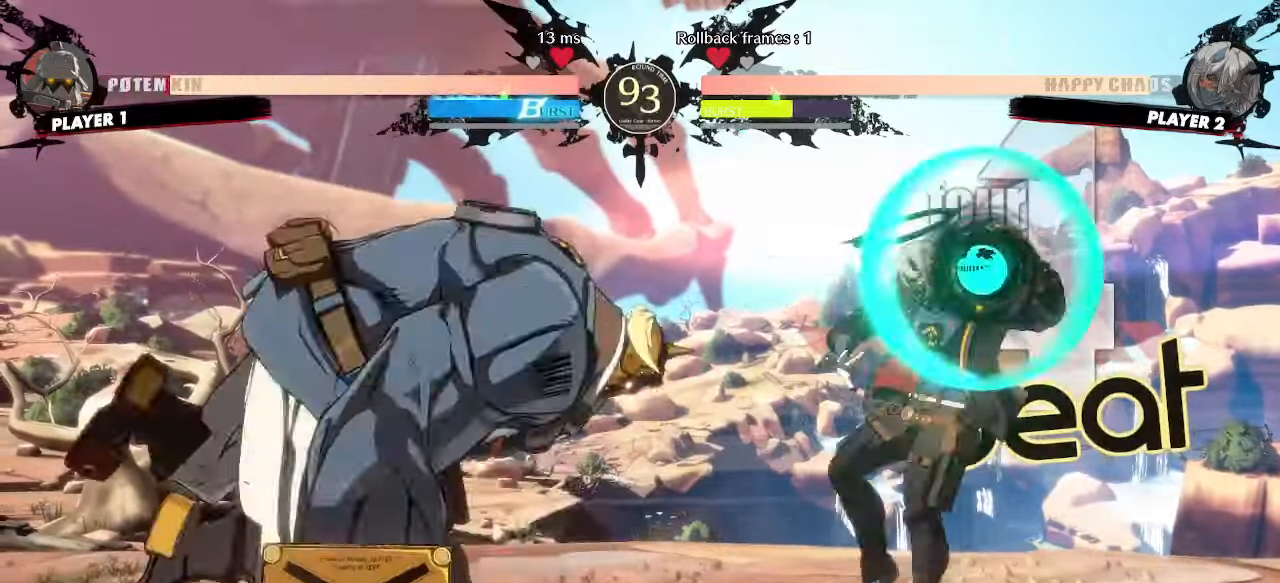
{"buttons": ["DPAD_DOWN"], "events": [[217, "DPAD_DOWN", "down"], [283, "DPAD_RIGHT", "down"], [317, "DPAD_DOWN", "up"], [383, "DPAD_DOWN", "down"], [383, "DPAD_RIGHT", "up"]]}
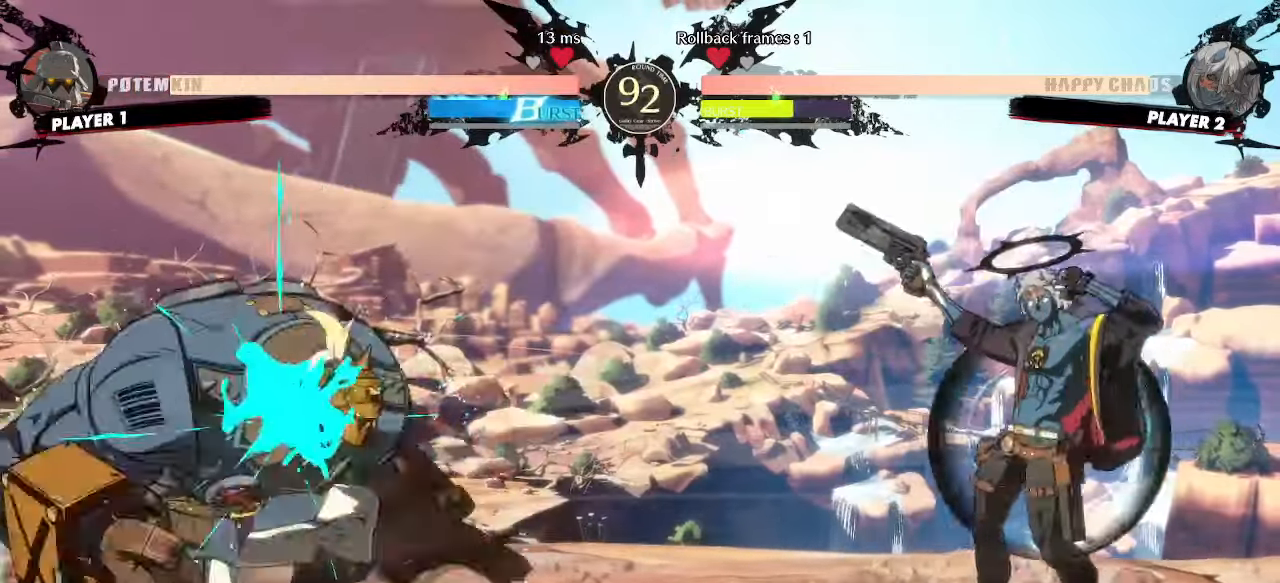
{"buttons": [], "events": [[183, "DPAD_RIGHT", "down"], [200, "DPAD_DOWN", "up"], [250, "DPAD_RIGHT", "up"]]}
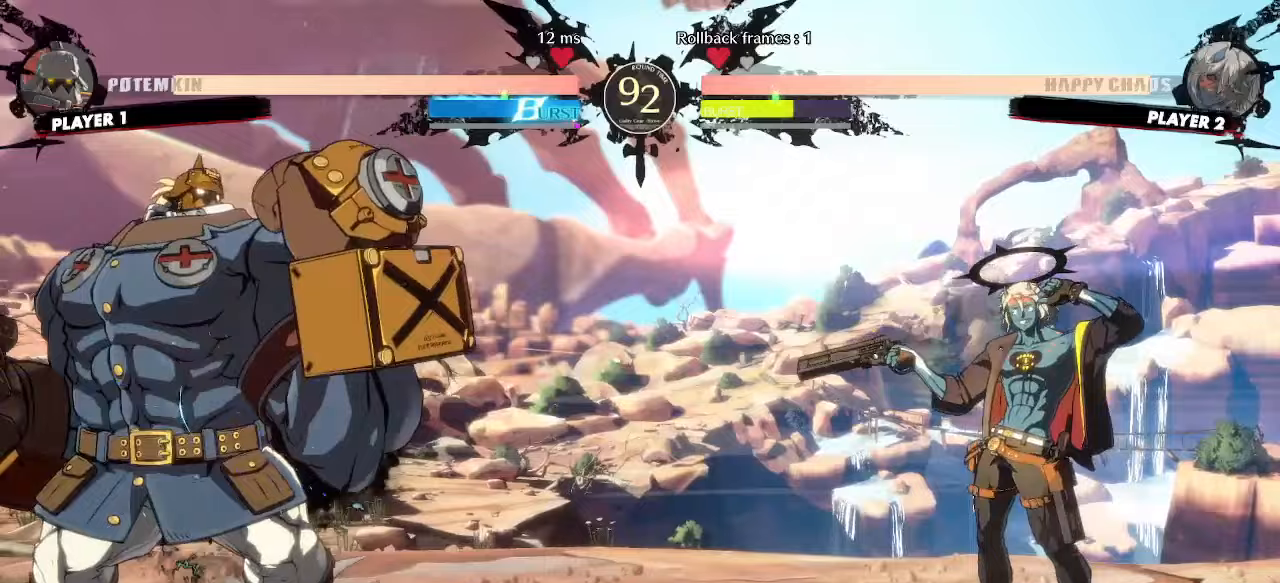
{"buttons": [], "events": [[183, "DPAD_DOWN", "down"], [233, "DPAD_LEFT", "down"], [267, "DPAD_DOWN", "up"], [300, "DPAD_LEFT", "up"]]}
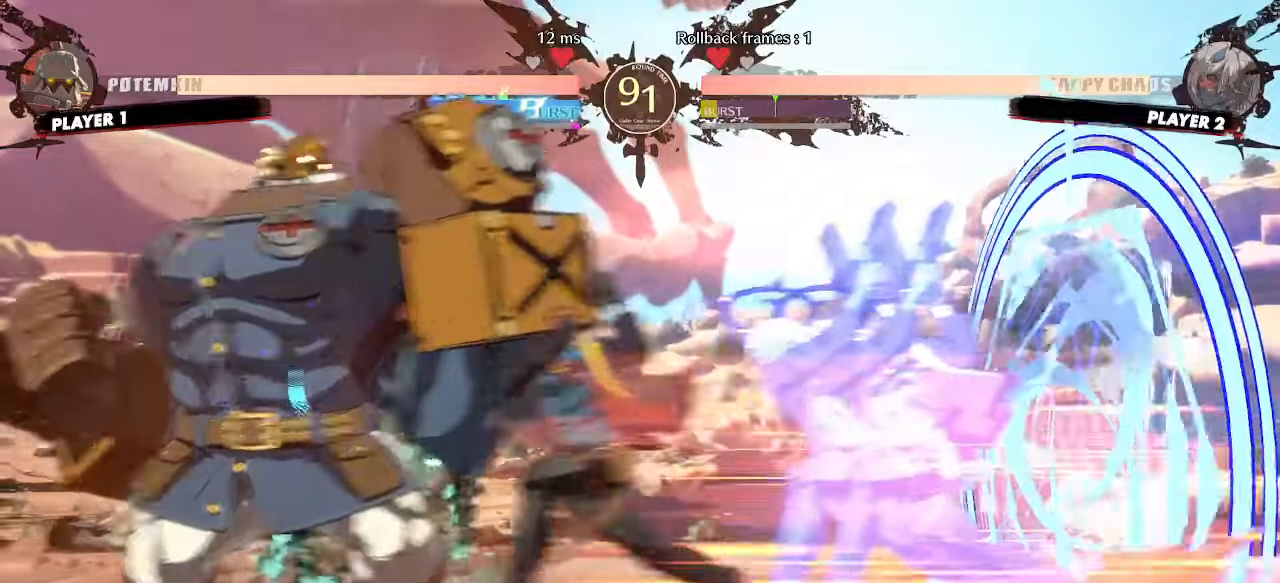
{"buttons": [], "events": [[50, "DPAD_DOWN", "down"], [133, "DPAD_DOWN", "up"], [217, "DPAD_DOWN", "down"], [283, "DPAD_DOWN", "up"]]}
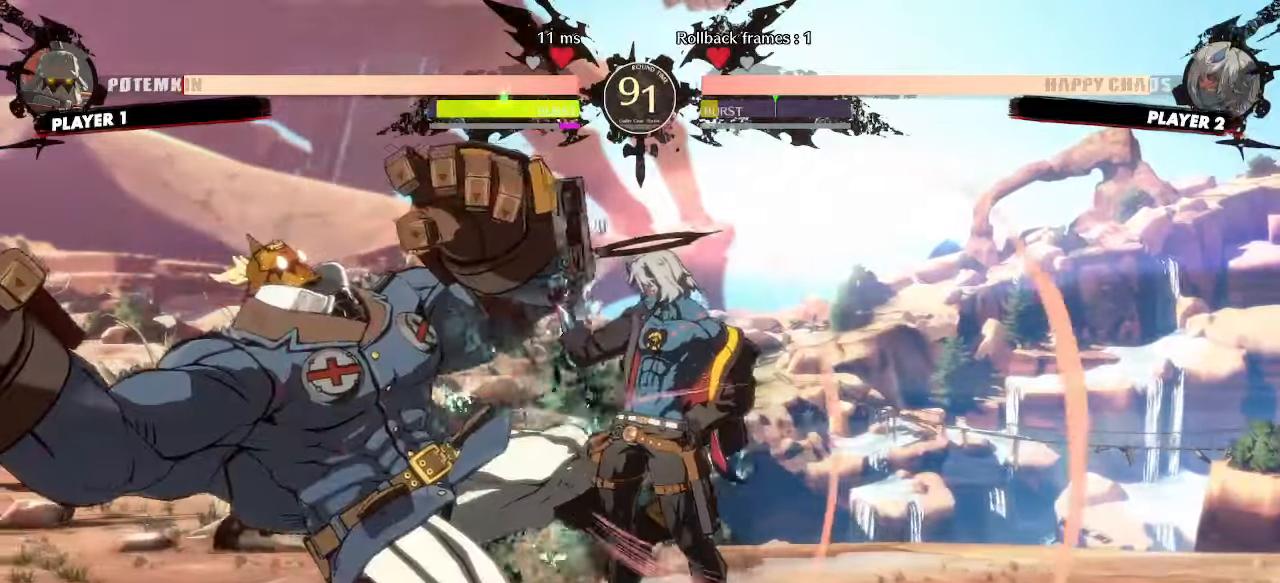
{"buttons": ["DPAD_RIGHT"], "events": [[267, "DPAD_LEFT", "down"], [350, "DPAD_UP", "down"], [400, "DPAD_LEFT", "up"], [400, "DPAD_RIGHT", "down"], [450, "DPAD_UP", "up"]]}
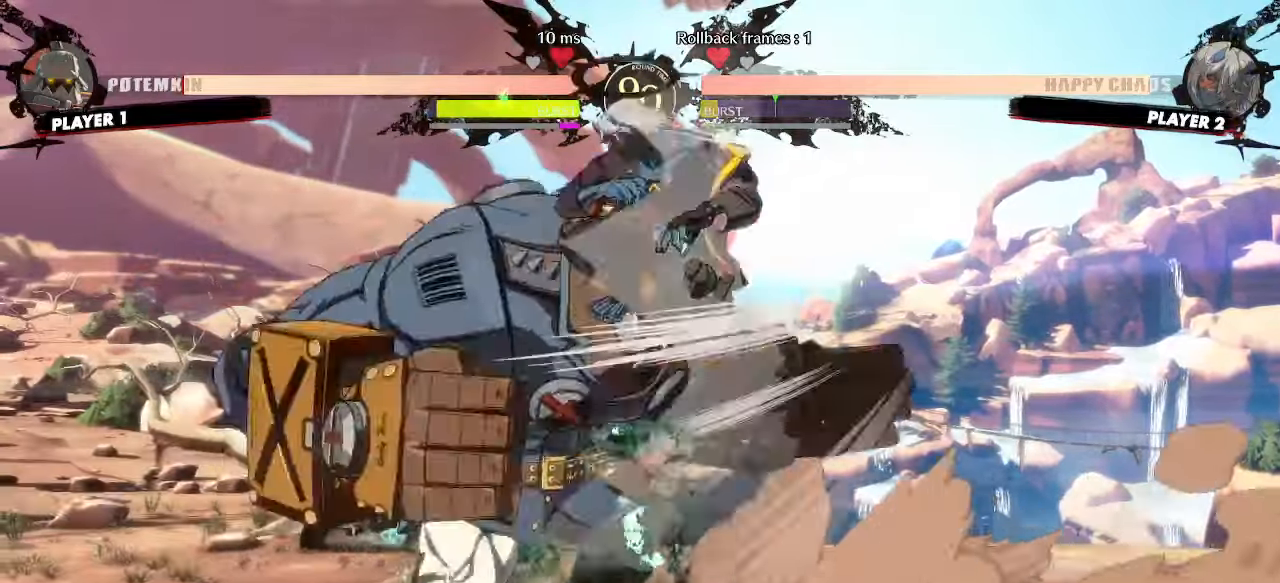
{"buttons": [], "events": [[17, "DPAD_RIGHT", "up"]]}
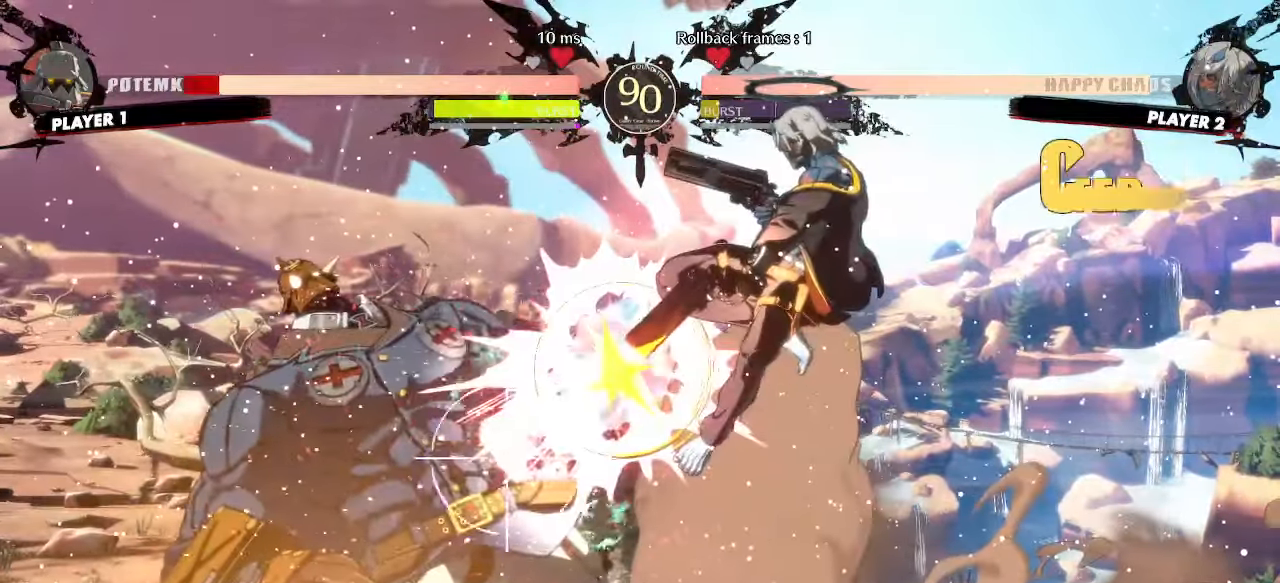
{"buttons": ["DPAD_DOWN"], "events": [[400, "DPAD_DOWN", "down"]]}
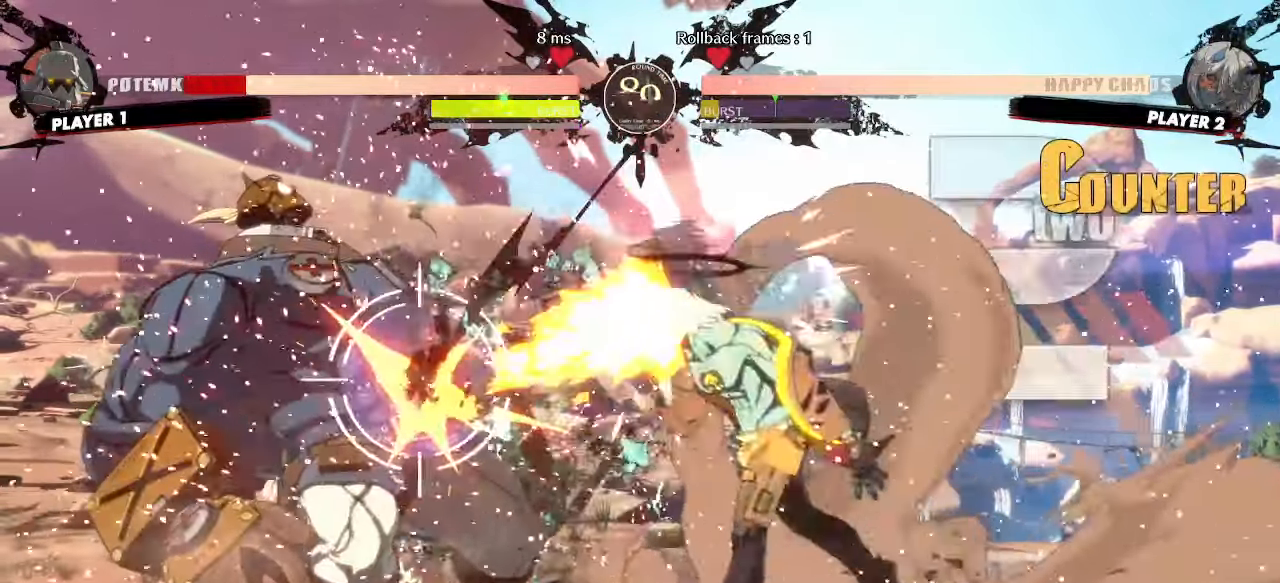
{"buttons": [], "events": [[150, "DPAD_DOWN", "up"], [233, "DPAD_DOWN", "down"], [250, "P", "down"], [283, "DPAD_DOWN", "up"], [300, "P", "up"]]}
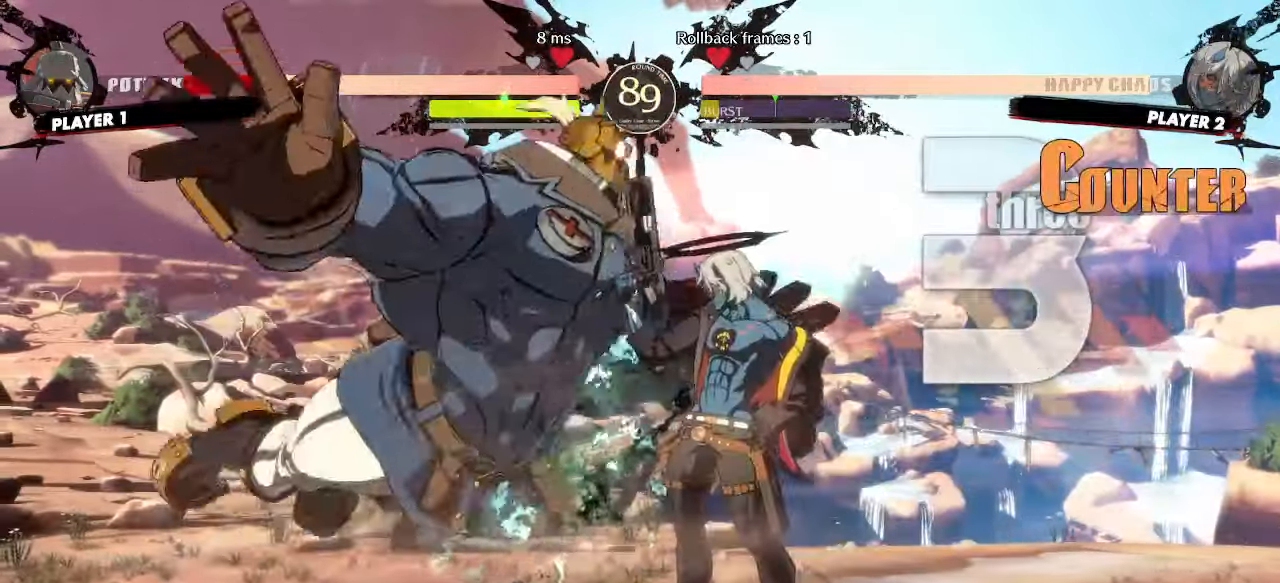
{"buttons": [], "events": []}
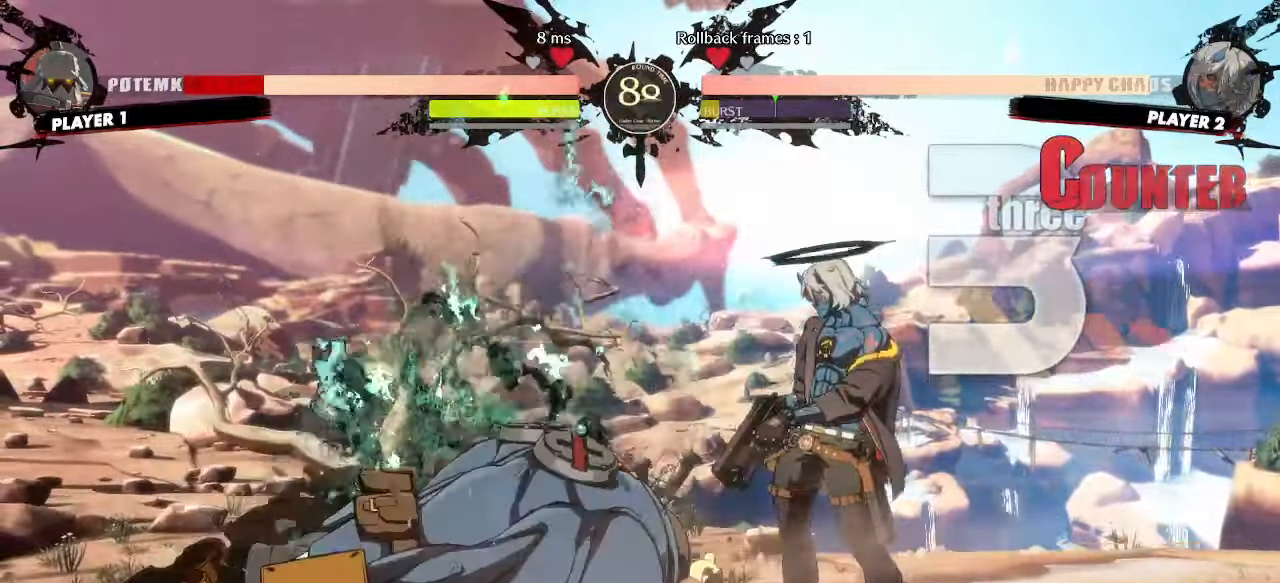
{"buttons": ["S"], "events": [[450, "S", "down"]]}
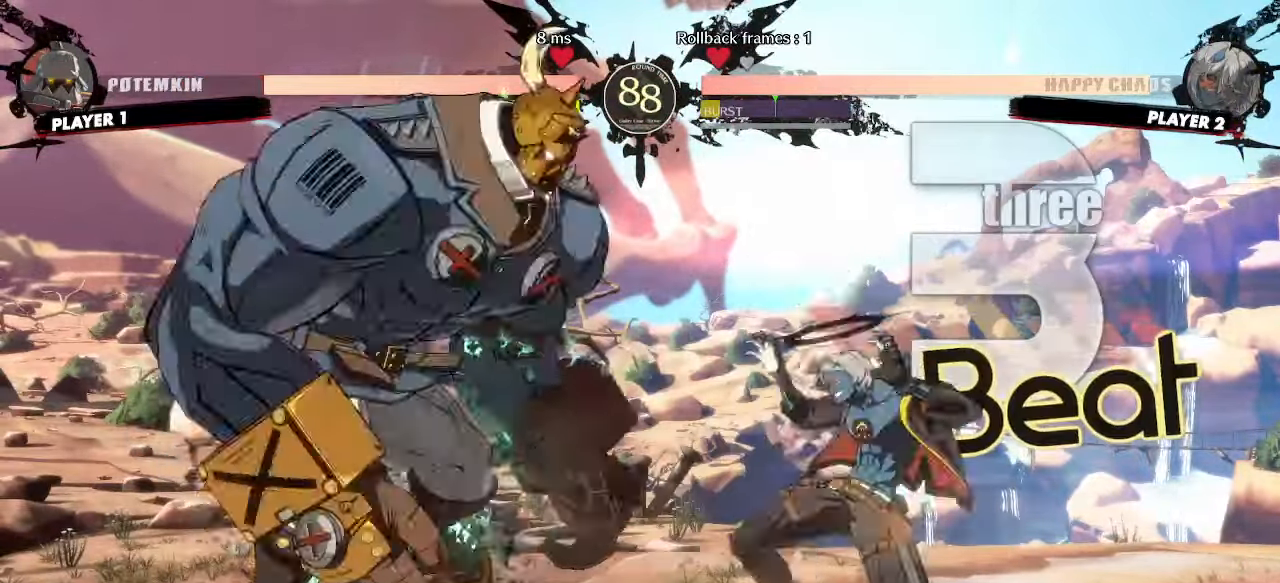
{"buttons": ["DPAD_DOWN"], "events": [[33, "S", "up"], [300, "DPAD_DOWN", "down"], [367, "DPAD_RIGHT", "down"], [400, "DPAD_DOWN", "up"], [483, "DPAD_DOWN", "down"], [483, "DPAD_RIGHT", "up"]]}
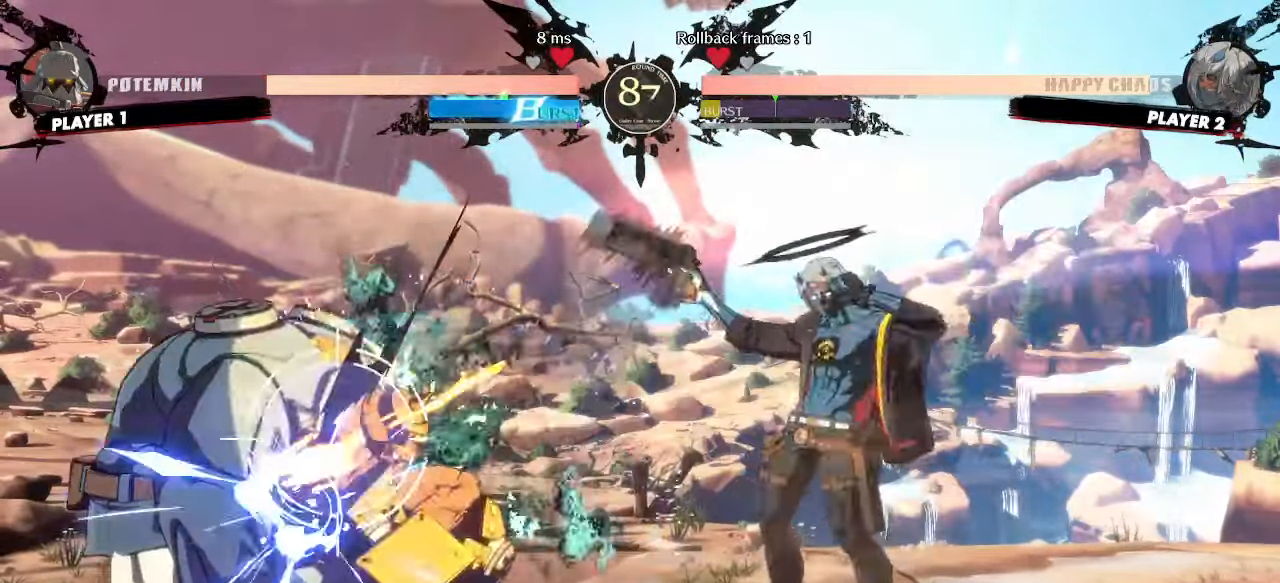
{"buttons": [], "events": [[317, "DPAD_RIGHT", "down"], [333, "DPAD_DOWN", "up"], [400, "S", "down"], [450, "DPAD_RIGHT", "up"], [450, "S", "up"]]}
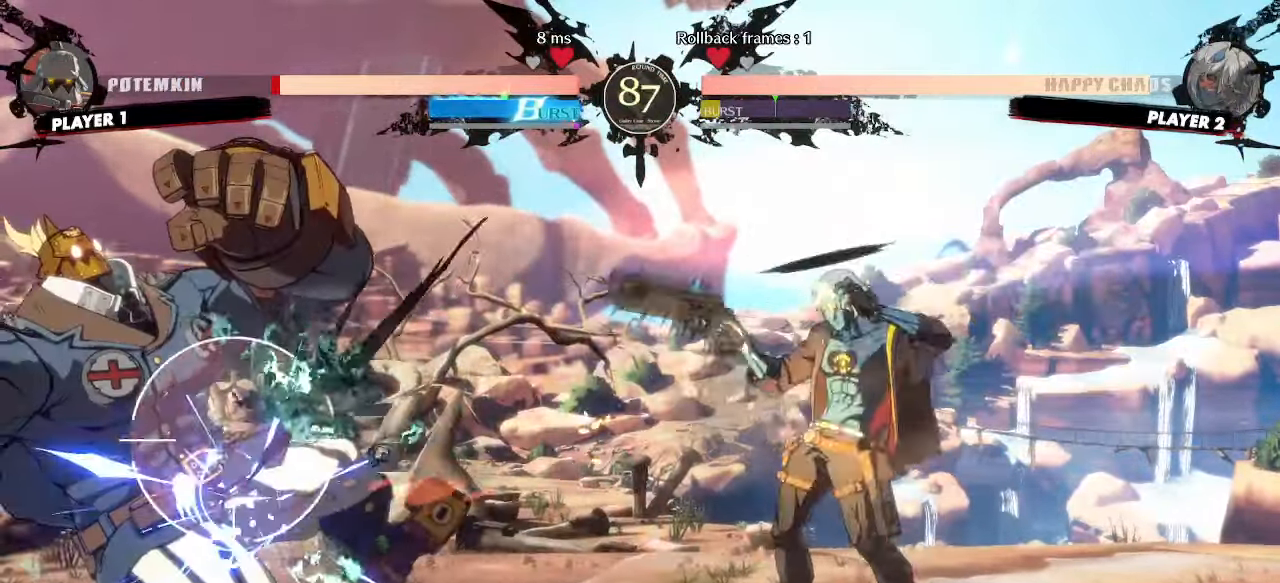
{"buttons": [], "events": [[100, "DPAD_LEFT", "down"], [317, "DPAD_LEFT", "up"], [350, "DPAD_DOWN", "down"], [383, "K", "down"], [450, "K", "up"], [467, "DPAD_DOWN", "up"]]}
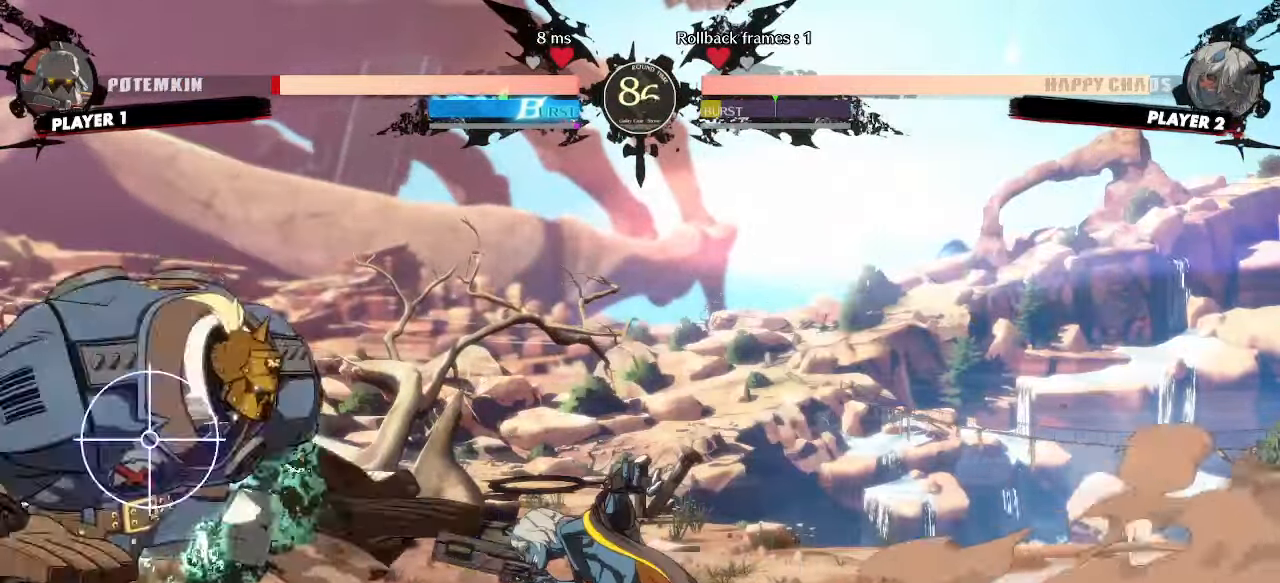
{"buttons": ["DPAD_DOWN", "DPAD_LEFT"], "events": [[50, "DPAD_LEFT", "down"], [217, "DPAD_LEFT", "up"], [250, "DPAD_DOWN", "down"], [500, "DPAD_LEFT", "down"]]}
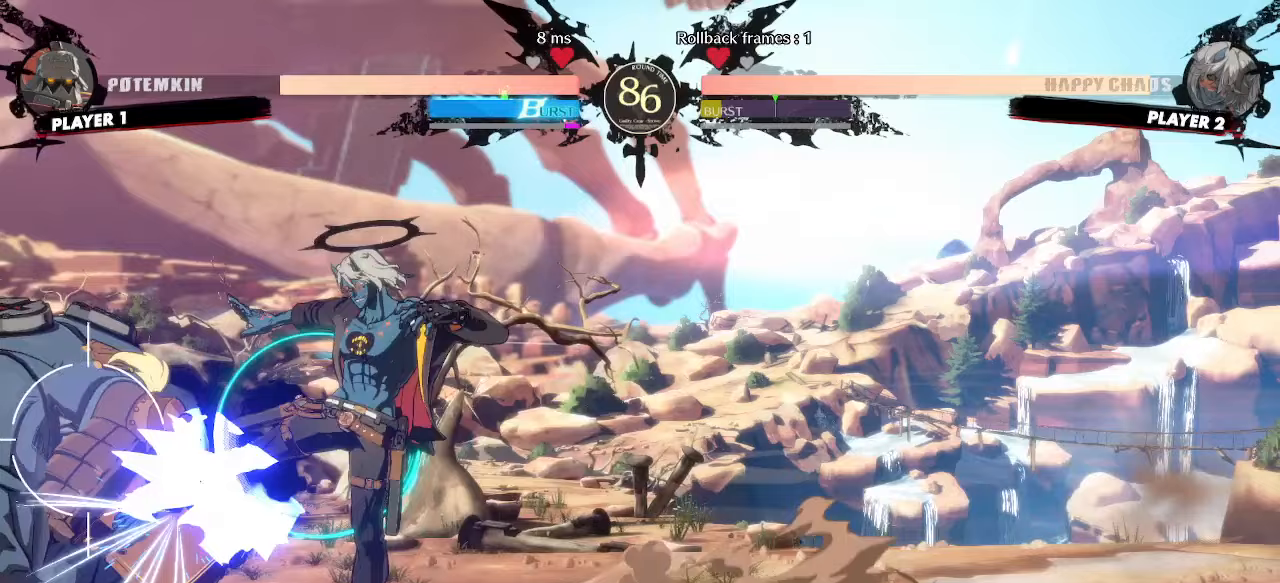
{"buttons": [], "events": [[50, "DPAD_DOWN", "up"], [100, "DPAD_LEFT", "up"], [167, "S", "down"], [217, "S", "up"]]}
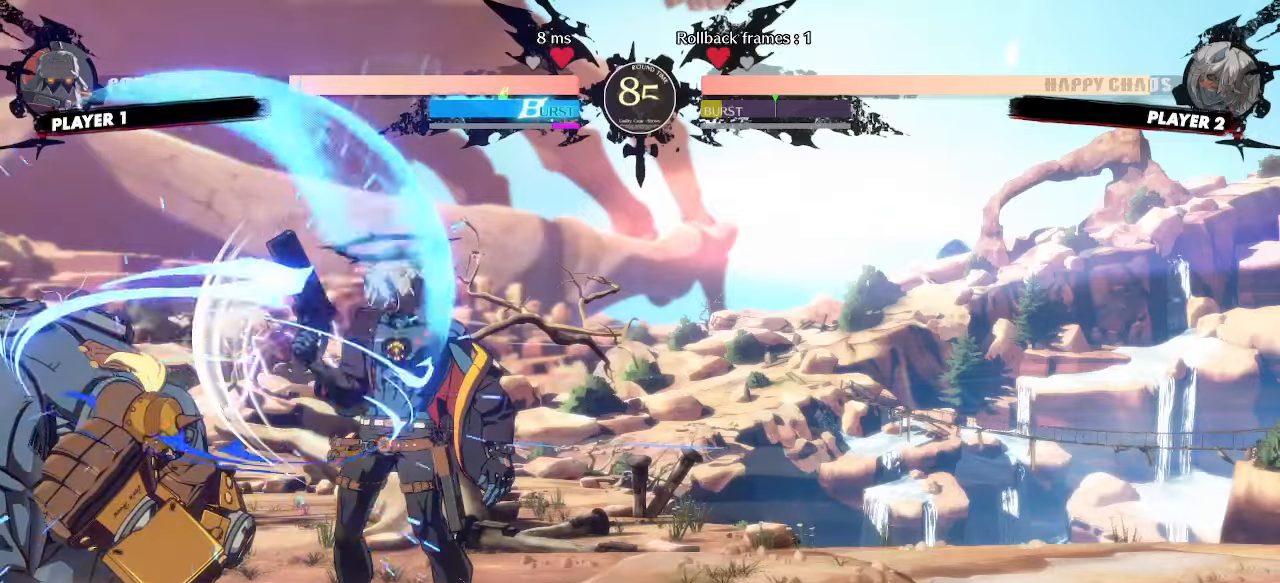
{"buttons": [], "events": []}
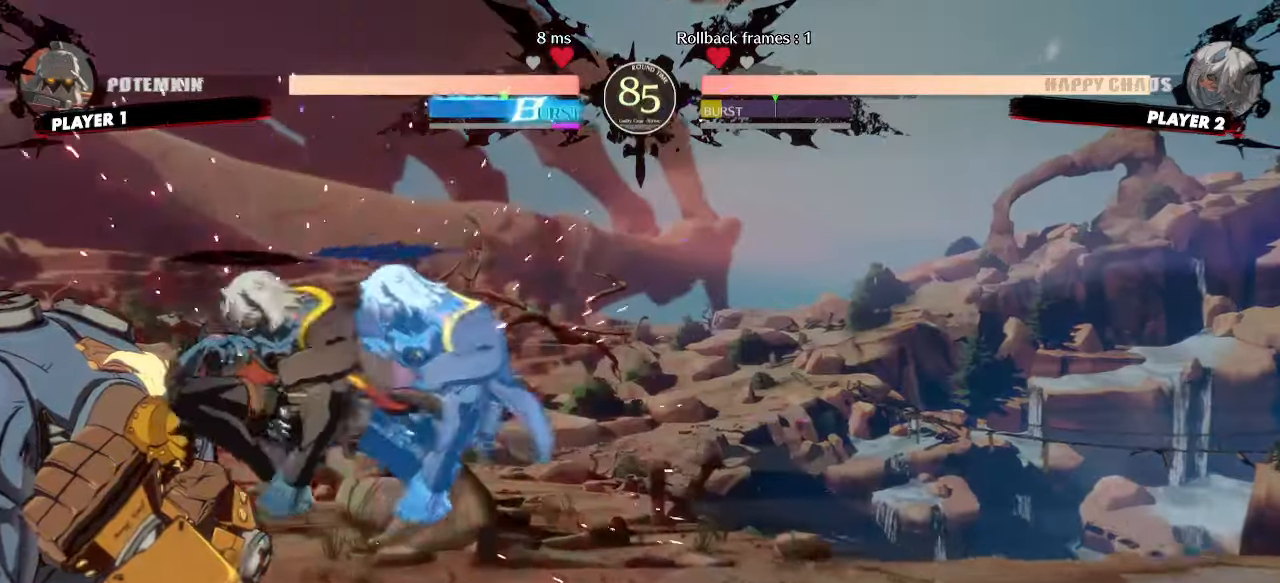
{"buttons": [], "events": [[317, "D", "down"], [383, "D", "up"]]}
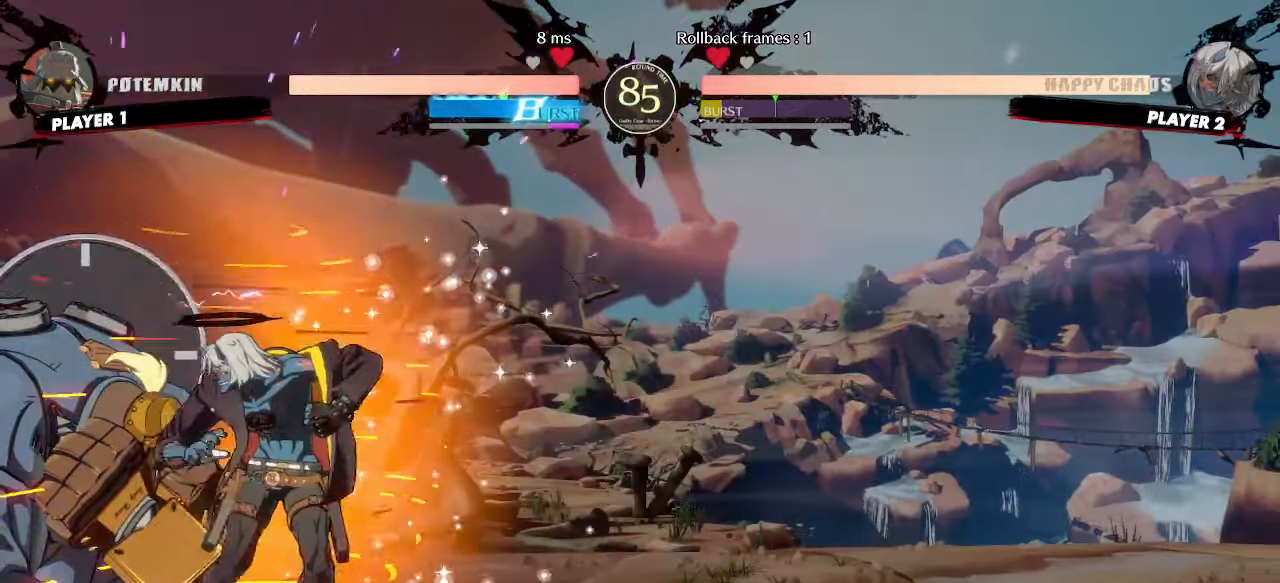
{"buttons": [], "events": []}
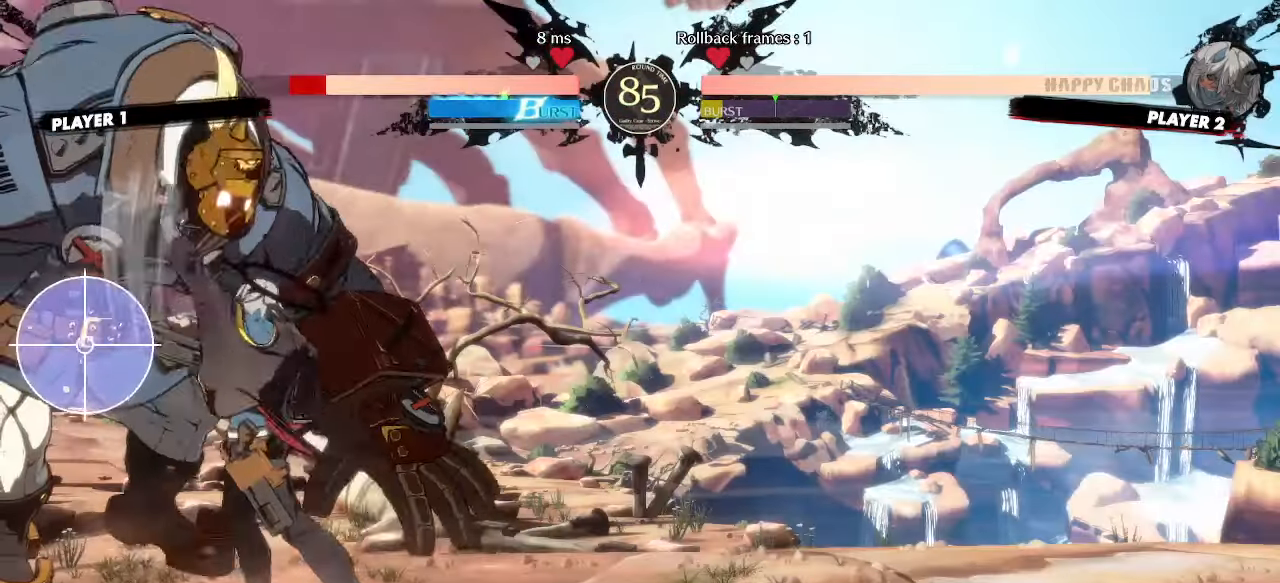
{"buttons": ["DPAD_DOWN", "DPAD_RIGHT"], "events": [[233, "DPAD_RIGHT", "down"], [300, "DPAD_DOWN", "down"]]}
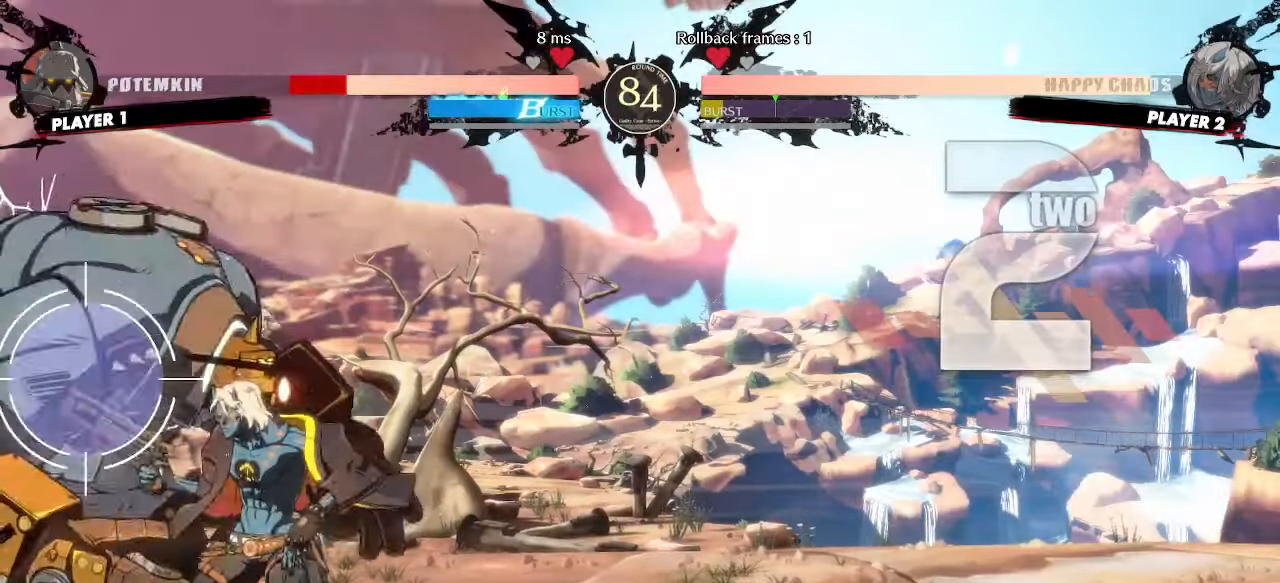
{"buttons": [], "events": [[383, "DPAD_DOWN", "up"], [400, "DPAD_RIGHT", "up"]]}
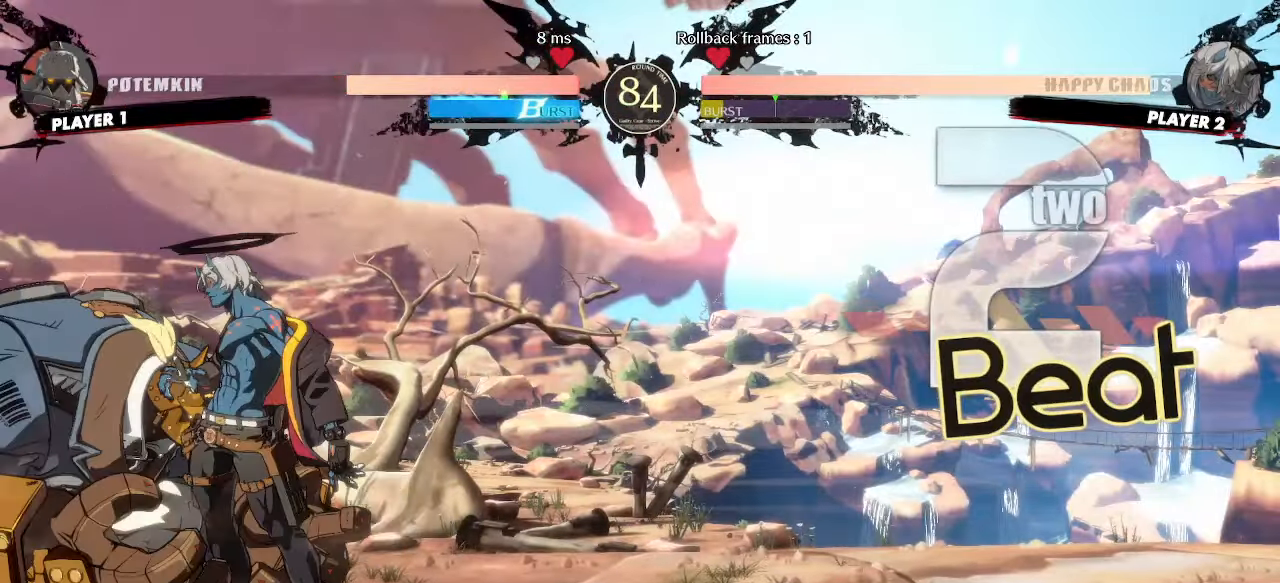
{"buttons": [], "events": [[83, "DPAD_LEFT", "down"], [150, "K", "down"], [200, "K", "up"], [283, "DPAD_LEFT", "up"]]}